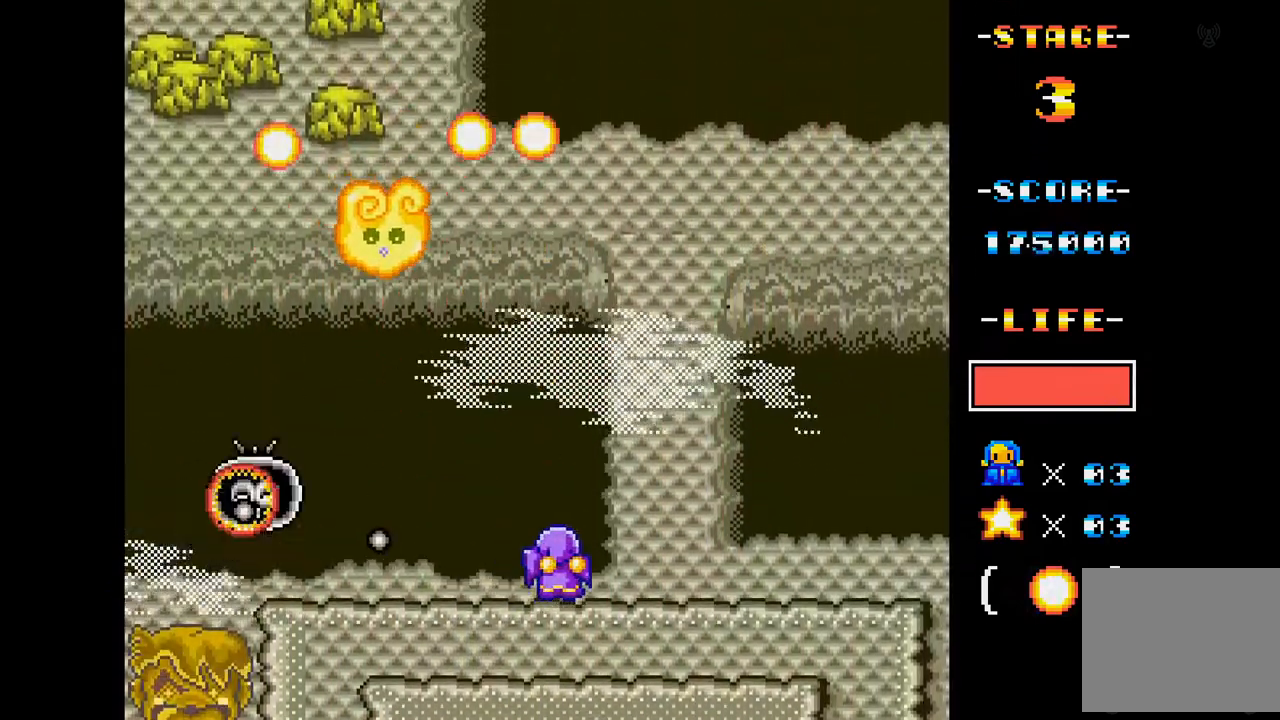
Gameplay with a controller (Xbox layout); each line is a JSON object with the inputs held at the frame after it. "events" lists button and stick changes between this image and that frame as [ms after this image, input, new state], when the widget could be followed in between. Not read: L3 R3 left_stick right_stick.
{"buttons": ["A"], "events": [[117, "DPAD_RIGHT", "down"], [167, "DPAD_UP", "down"], [367, "DPAD_RIGHT", "up"], [417, "DPAD_UP", "up"]]}
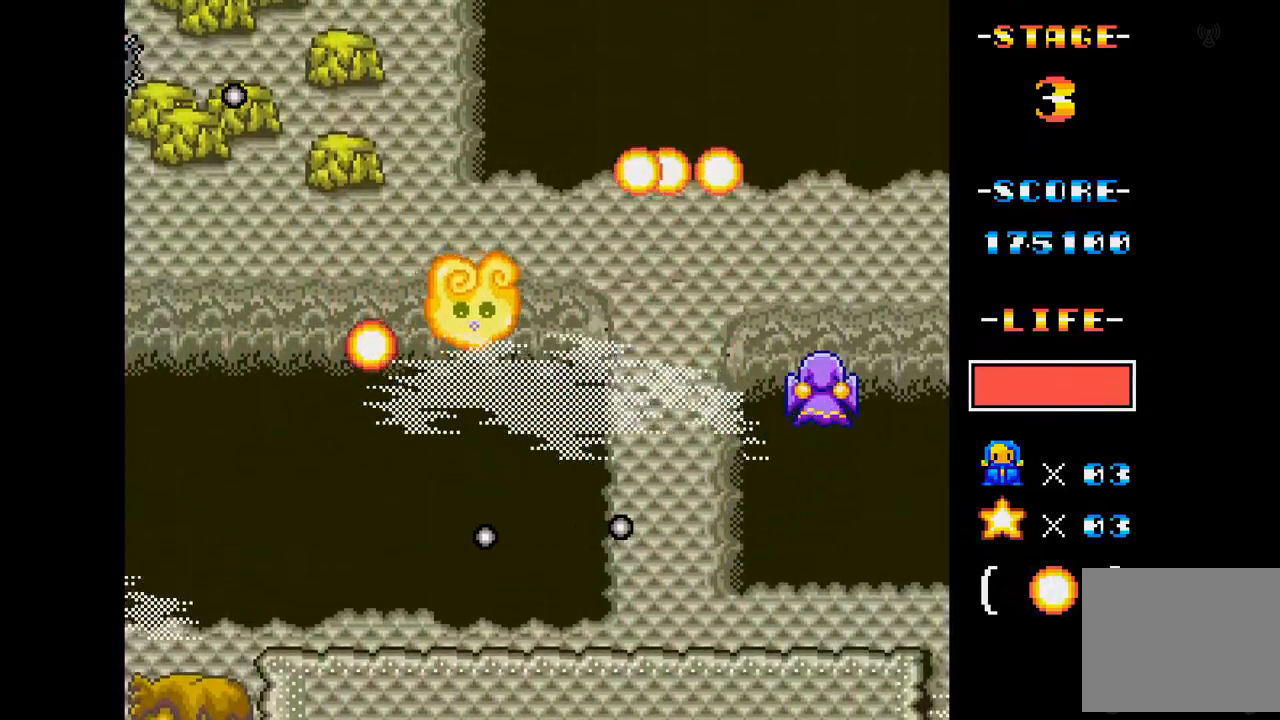
{"buttons": ["A"], "events": [[300, "DPAD_LEFT", "down"], [300, "DPAD_UP", "down"], [400, "DPAD_LEFT", "up"], [400, "DPAD_UP", "up"]]}
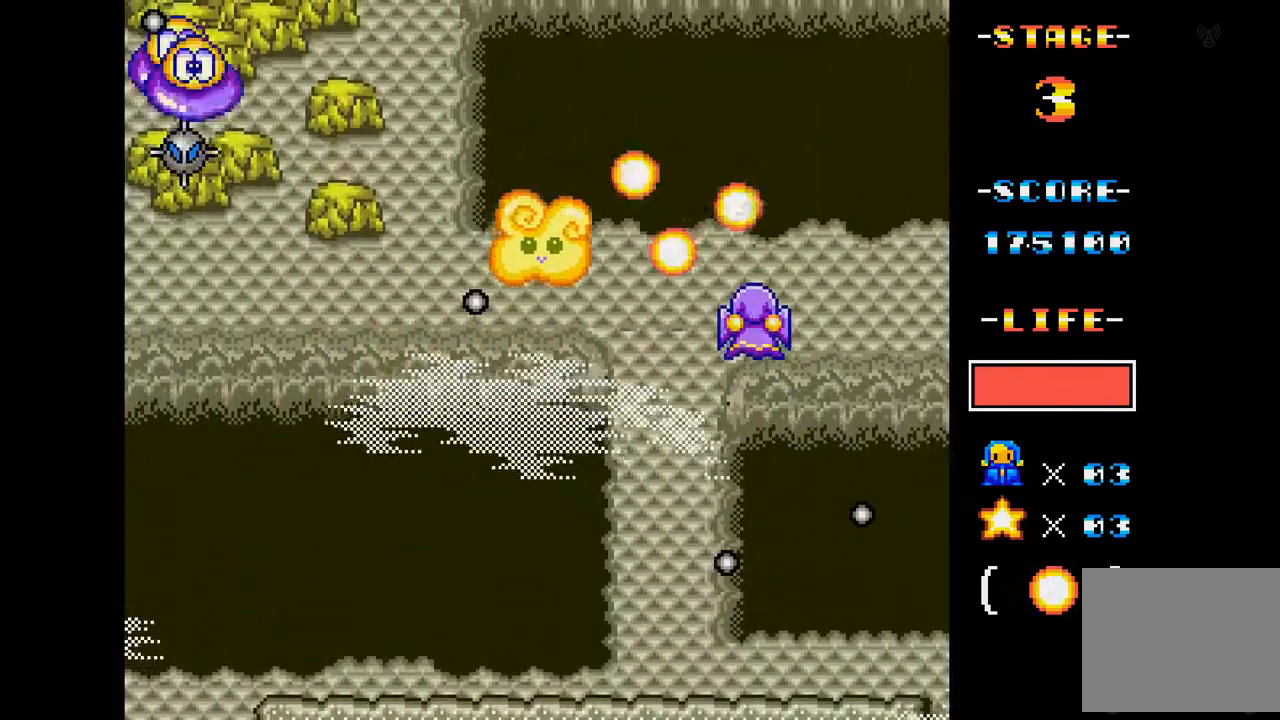
{"buttons": ["A", "DPAD_DOWN", "DPAD_LEFT"], "events": [[17, "DPAD_DOWN", "down"], [401, "DPAD_LEFT", "down"]]}
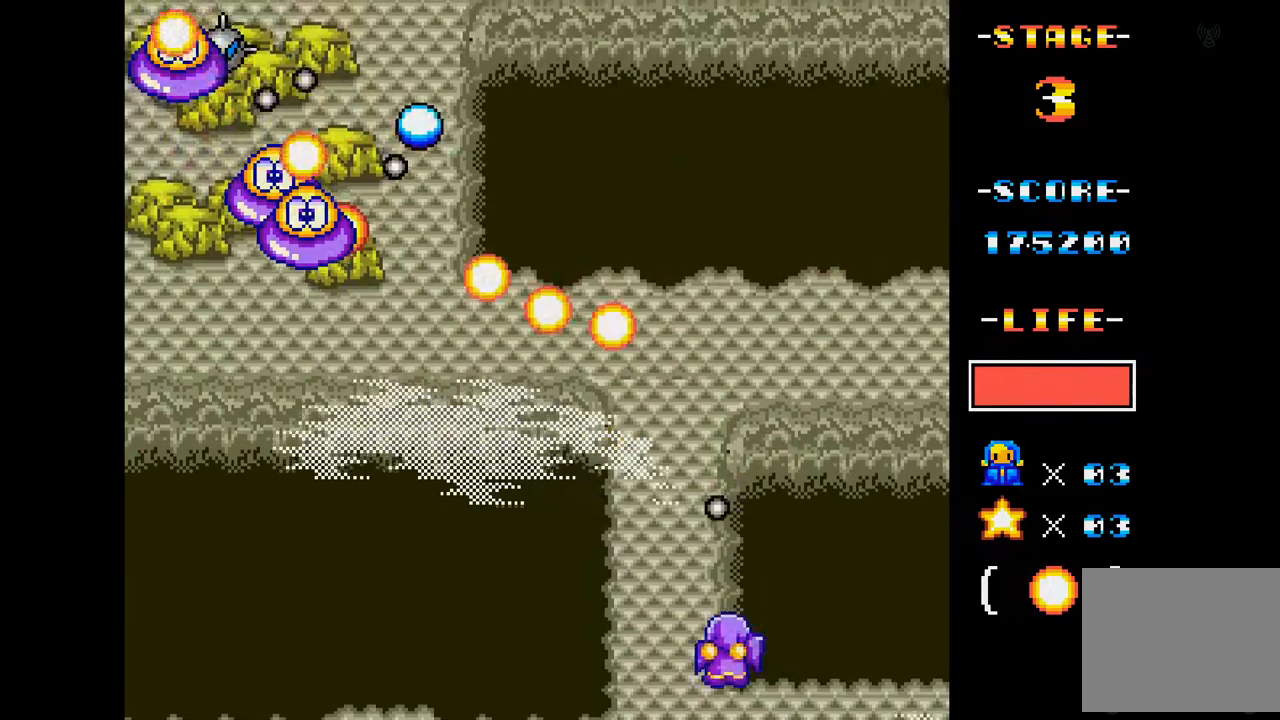
{"buttons": ["A", "DPAD_UP"], "events": [[66, "DPAD_DOWN", "up"], [250, "DPAD_LEFT", "up"], [367, "DPAD_UP", "down"]]}
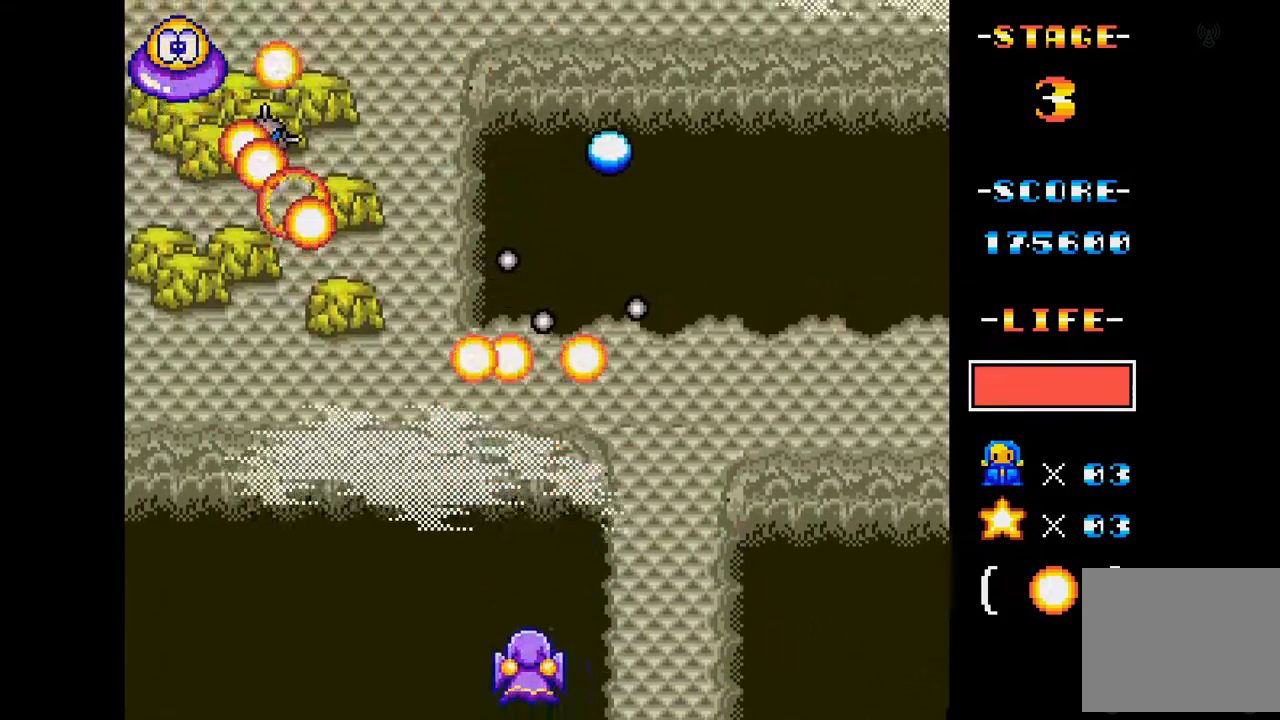
{"buttons": ["A"], "events": [[50, "DPAD_UP", "up"], [117, "DPAD_LEFT", "down"], [217, "DPAD_LEFT", "up"], [317, "DPAD_LEFT", "down"], [417, "DPAD_LEFT", "up"]]}
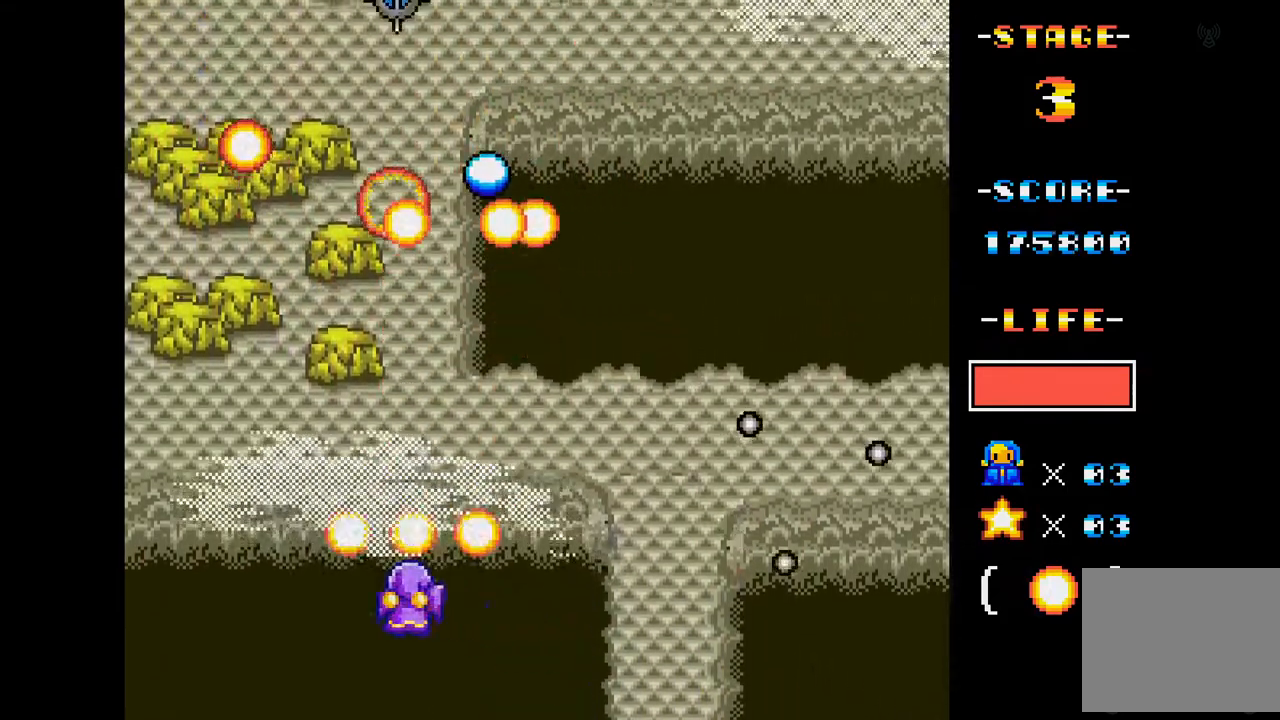
{"buttons": ["A", "DPAD_UP"], "events": [[100, "DPAD_RIGHT", "down"], [367, "DPAD_RIGHT", "up"], [500, "DPAD_UP", "down"]]}
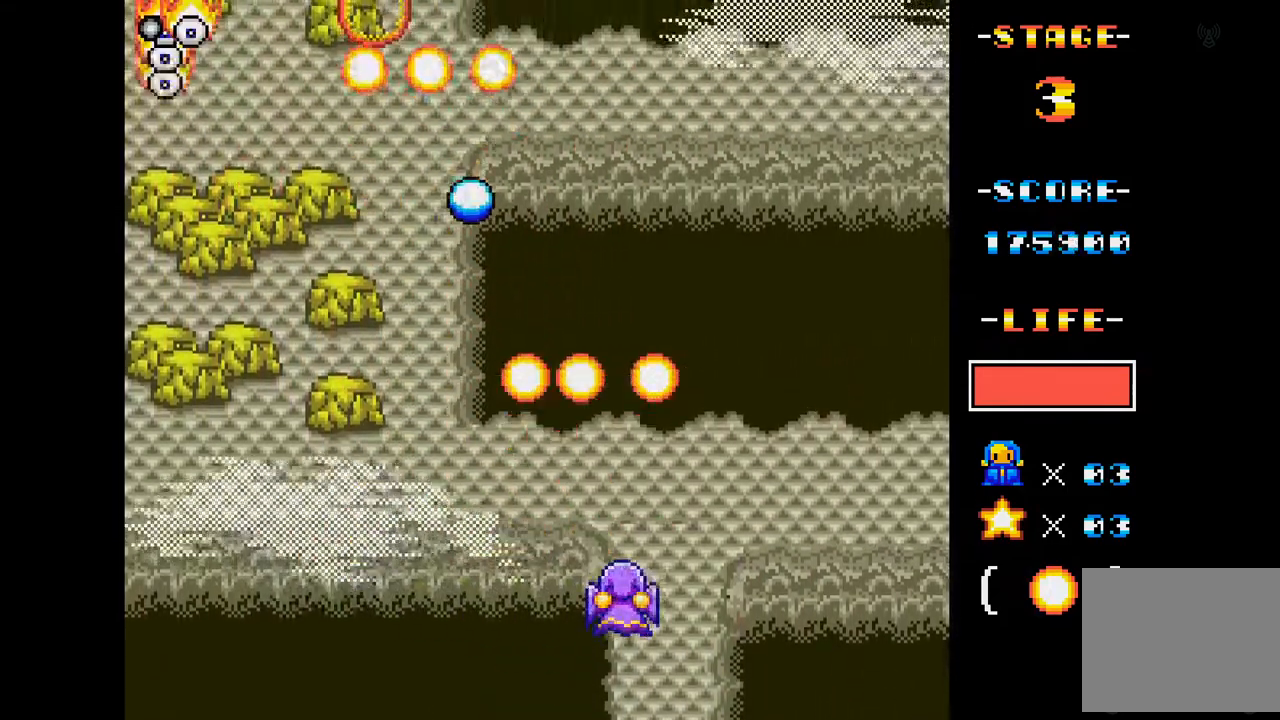
{"buttons": ["A", "DPAD_DOWN", "DPAD_LEFT"], "events": [[100, "DPAD_UP", "up"], [351, "DPAD_LEFT", "down"], [467, "DPAD_DOWN", "down"]]}
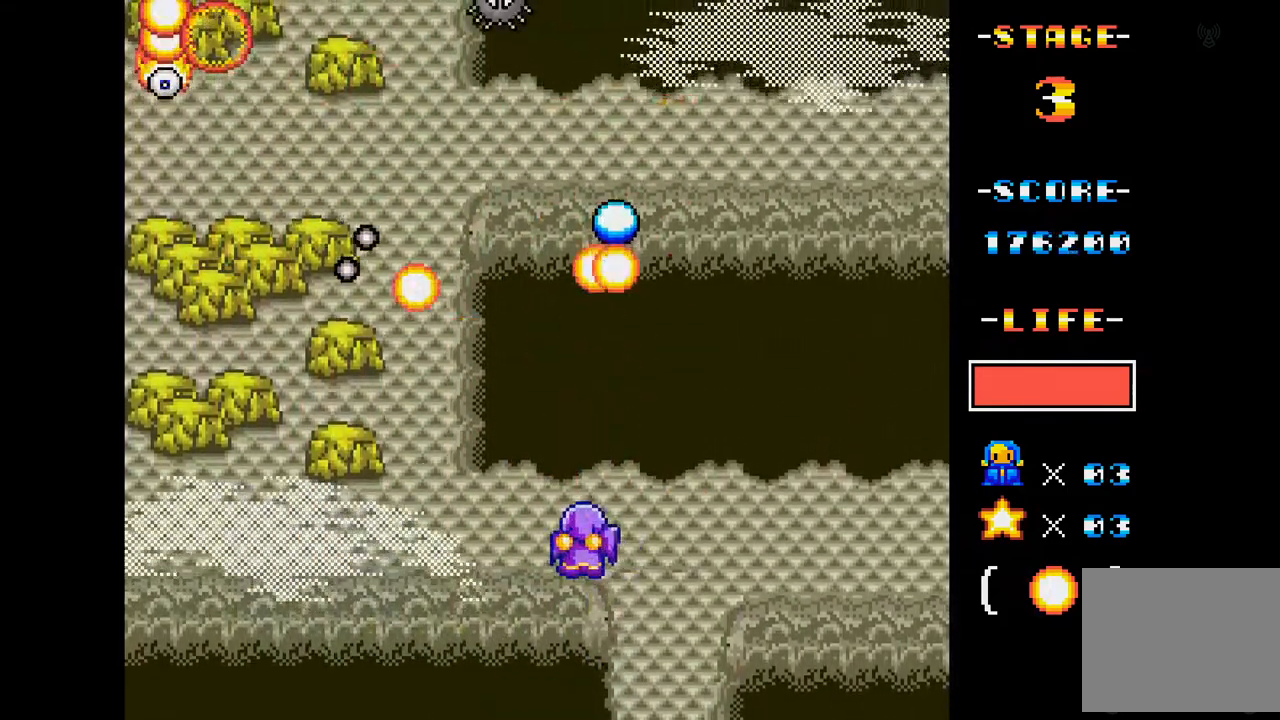
{"buttons": ["A"], "events": [[133, "DPAD_DOWN", "up"], [250, "DPAD_LEFT", "up"]]}
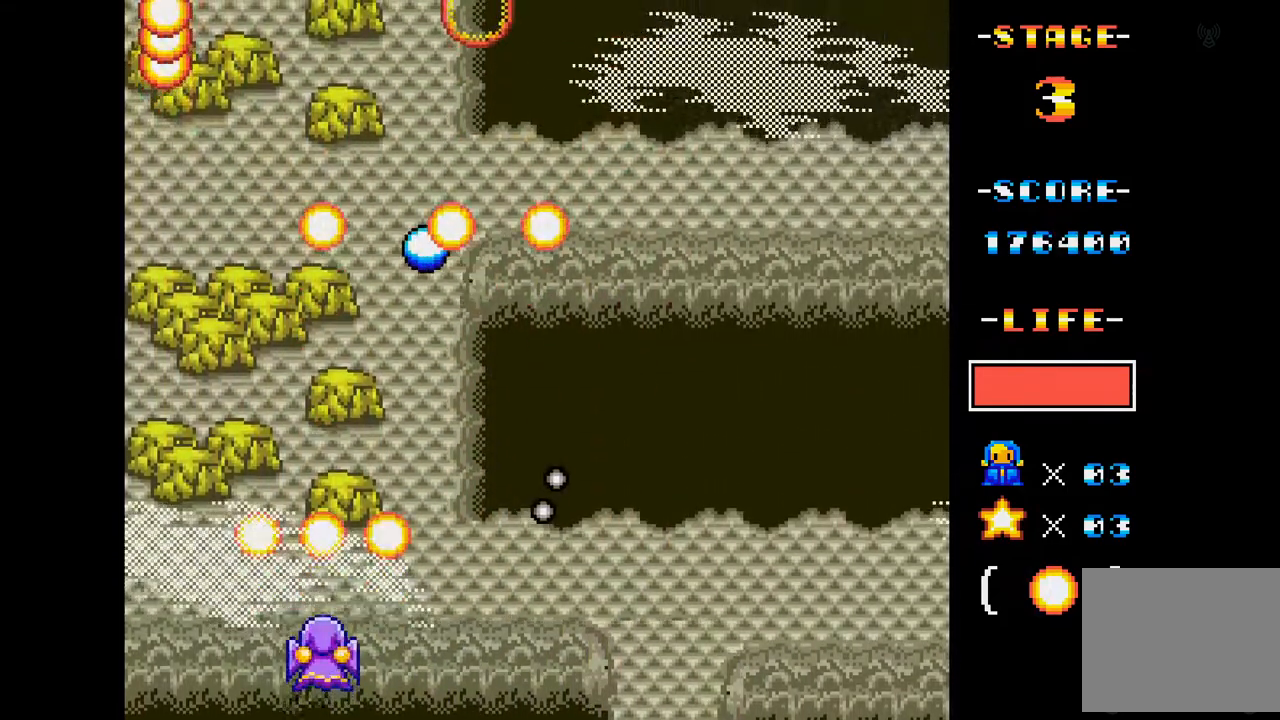
{"buttons": ["A", "DPAD_RIGHT"], "events": [[217, "DPAD_RIGHT", "down"], [267, "DPAD_UP", "down"], [401, "DPAD_UP", "up"]]}
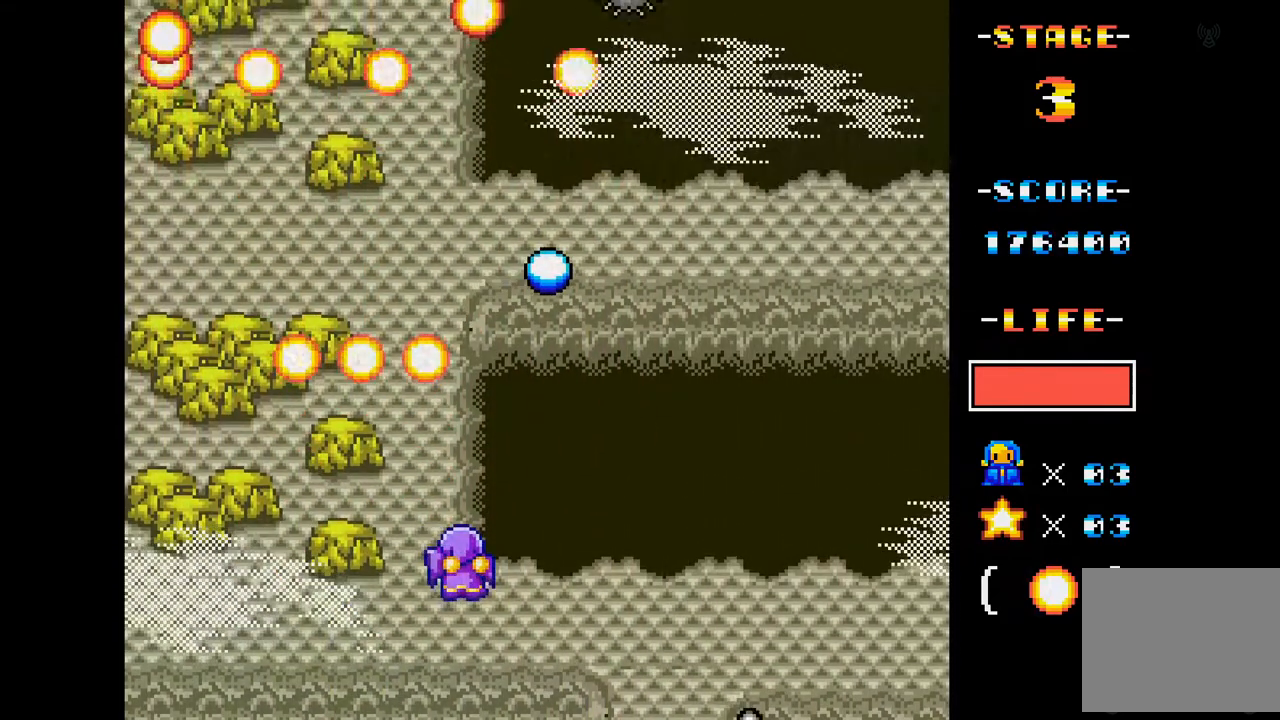
{"buttons": ["A"], "events": [[16, "DPAD_RIGHT", "up"], [317, "DPAD_RIGHT", "down"], [350, "DPAD_DOWN", "down"], [417, "DPAD_RIGHT", "up"], [500, "DPAD_DOWN", "up"]]}
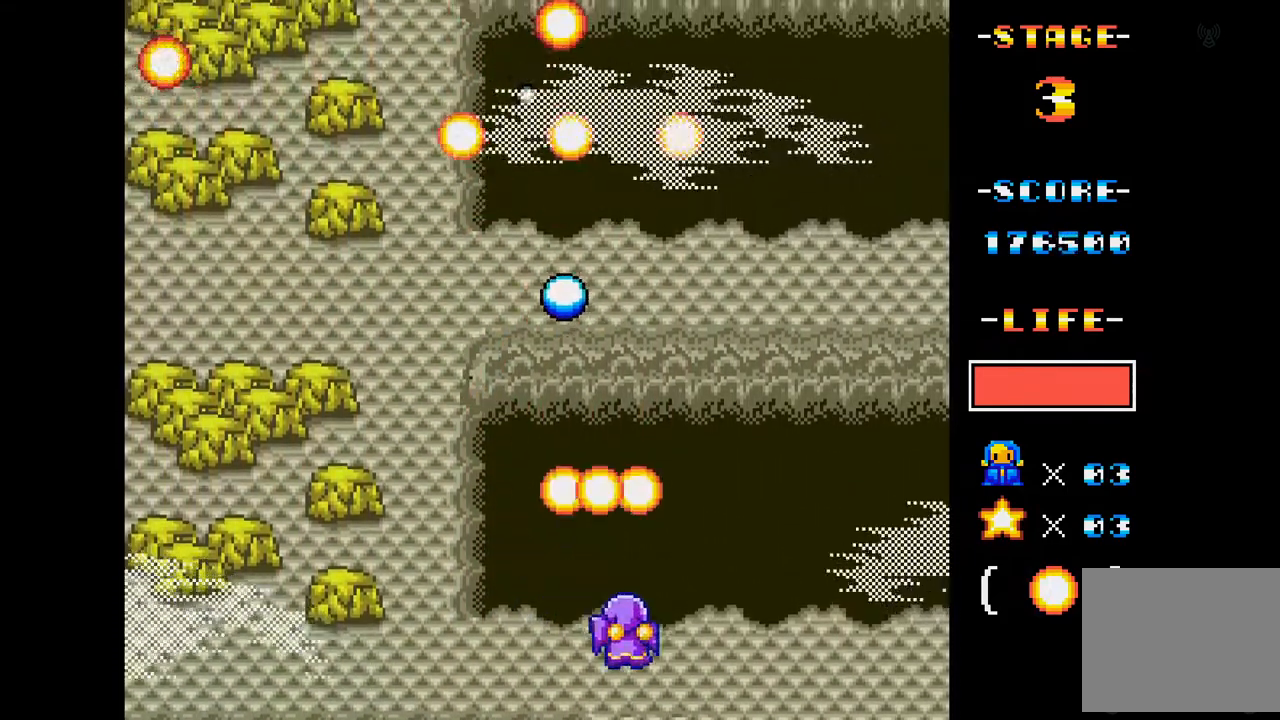
{"buttons": ["A"], "events": [[150, "DPAD_RIGHT", "down"], [200, "DPAD_UP", "down"], [250, "DPAD_RIGHT", "up"], [317, "DPAD_UP", "up"]]}
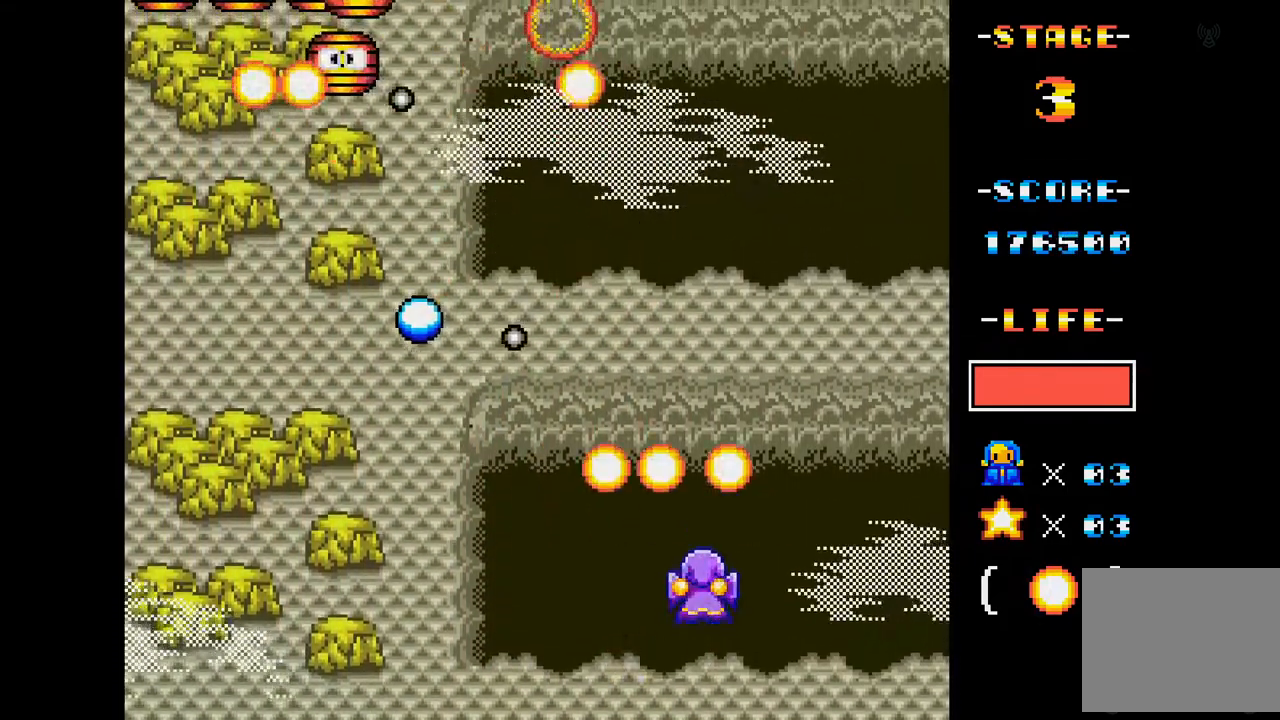
{"buttons": ["A"], "events": []}
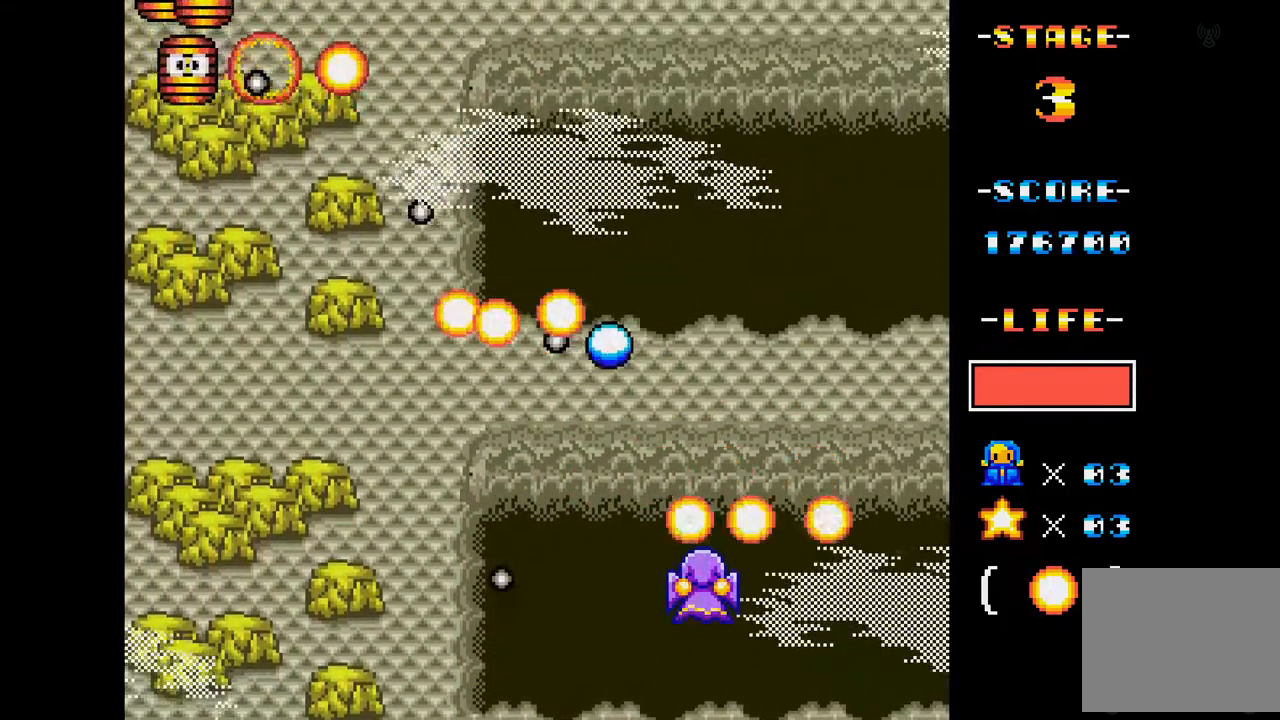
{"buttons": ["A"], "events": [[67, "DPAD_LEFT", "down"], [384, "DPAD_DOWN", "down"], [467, "DPAD_DOWN", "up"], [501, "DPAD_LEFT", "up"]]}
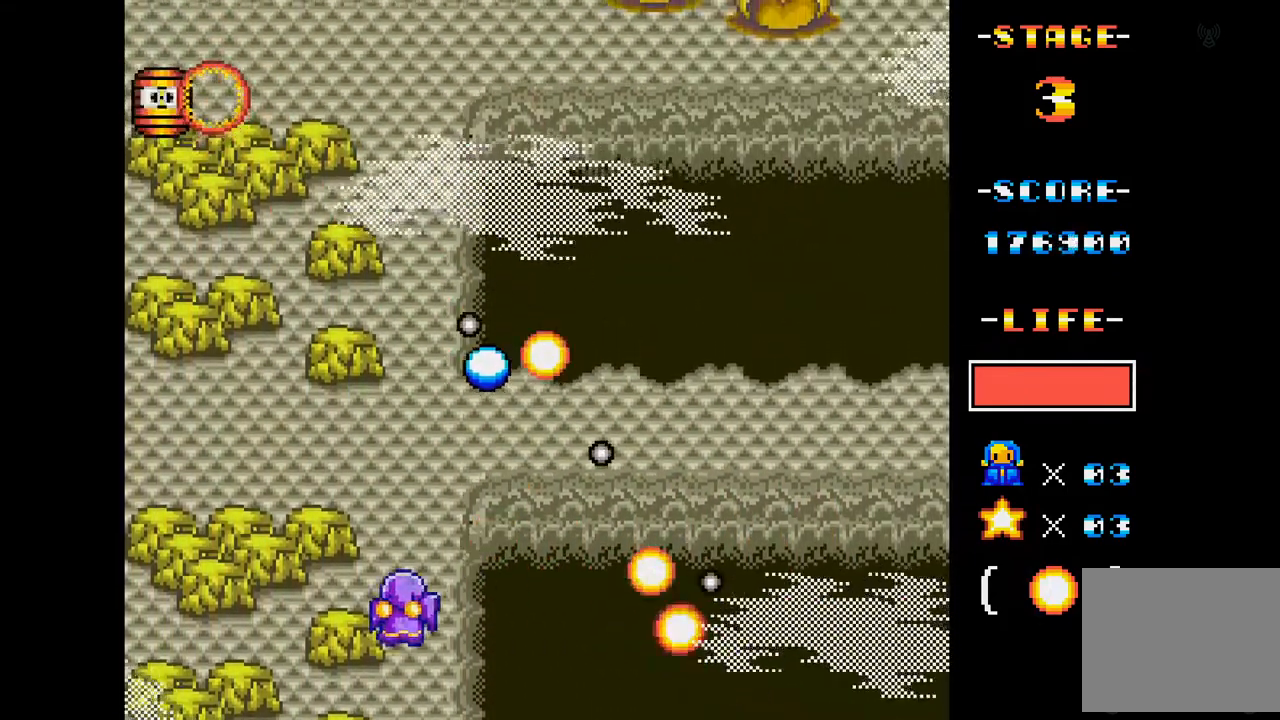
{"buttons": ["A"], "events": []}
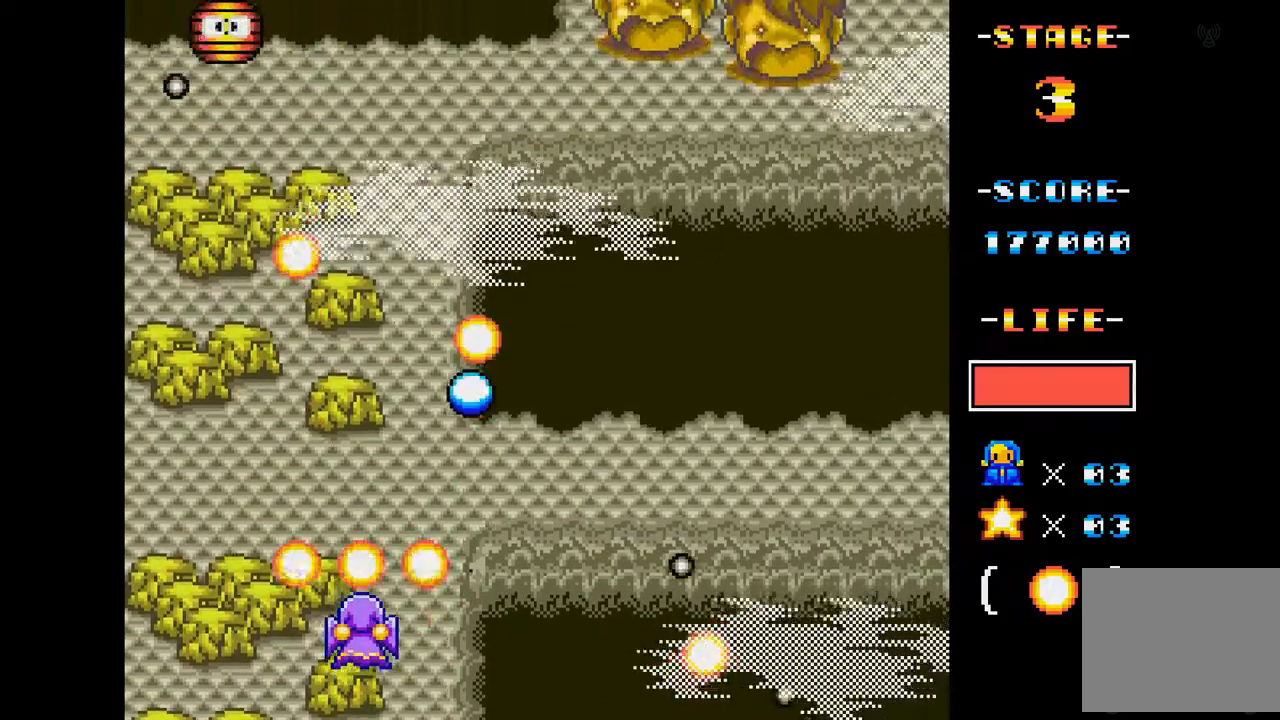
{"buttons": ["A"], "events": []}
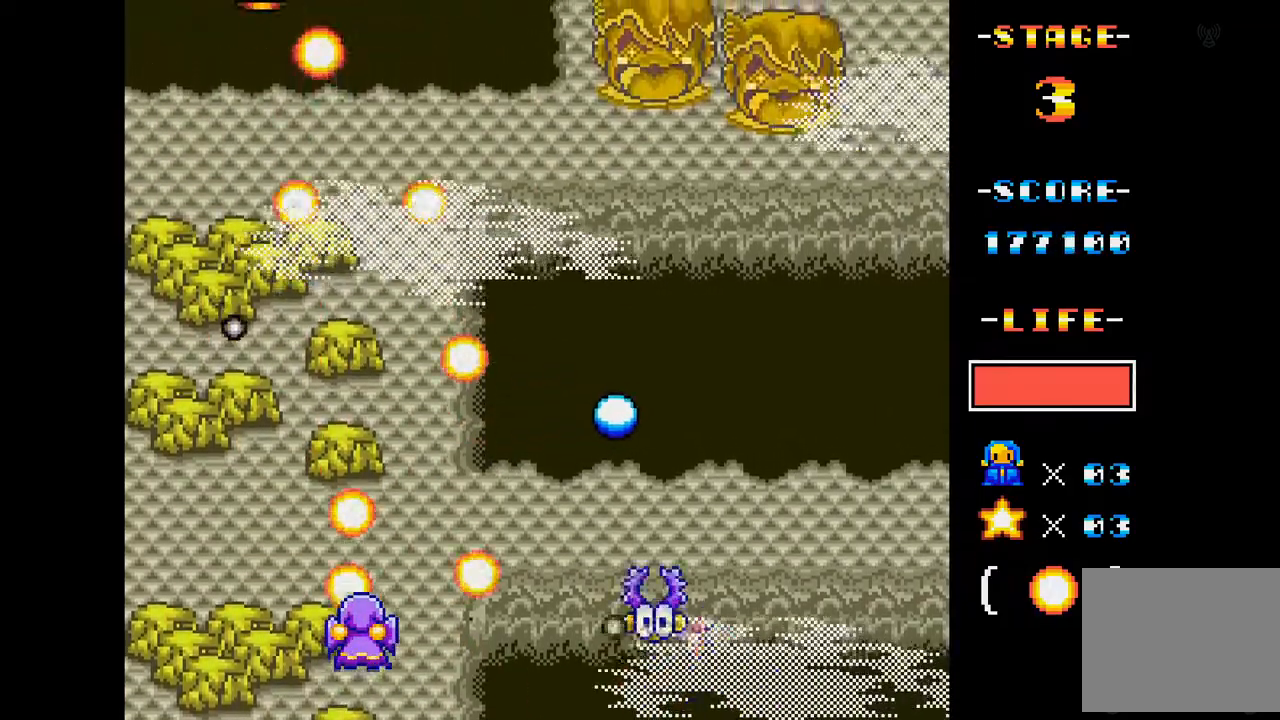
{"buttons": ["A", "DPAD_LEFT"], "events": [[284, "DPAD_RIGHT", "down"], [367, "DPAD_RIGHT", "up"], [434, "DPAD_LEFT", "down"]]}
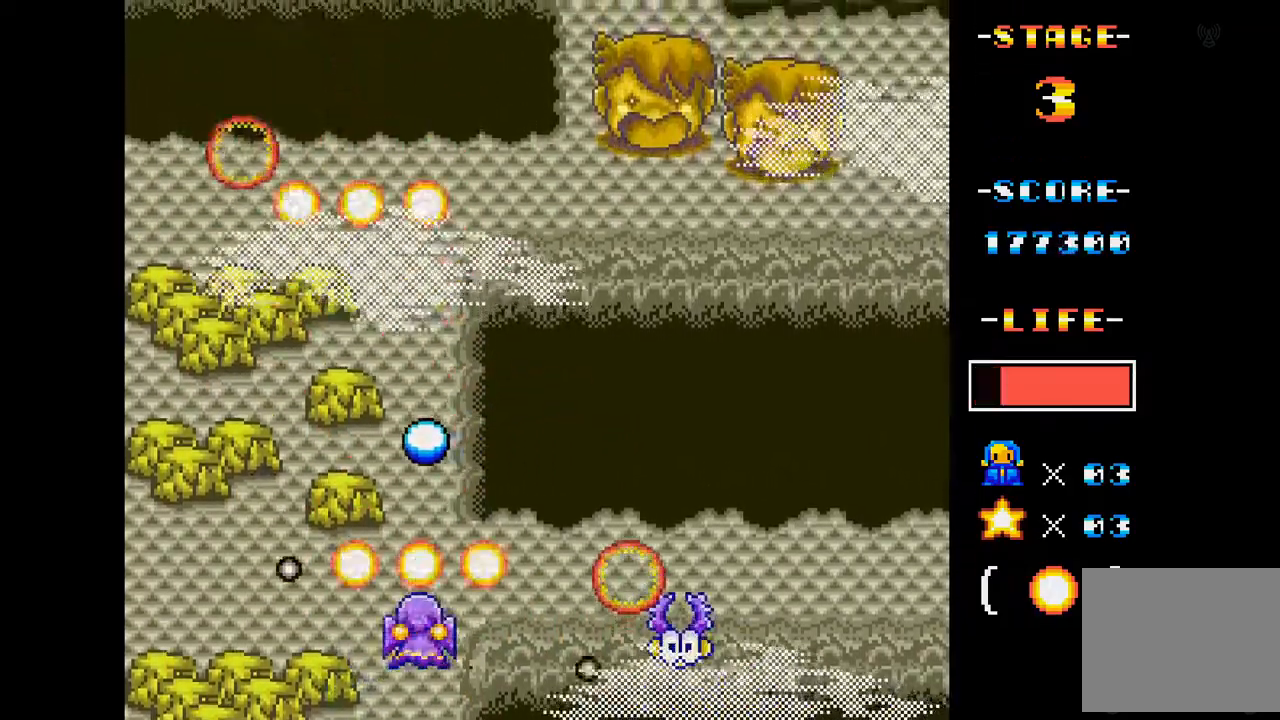
{"buttons": ["A", "DPAD_RIGHT"], "events": [[66, "DPAD_DOWN", "down"], [83, "DPAD_LEFT", "up"], [133, "DPAD_RIGHT", "down"], [266, "DPAD_DOWN", "up"]]}
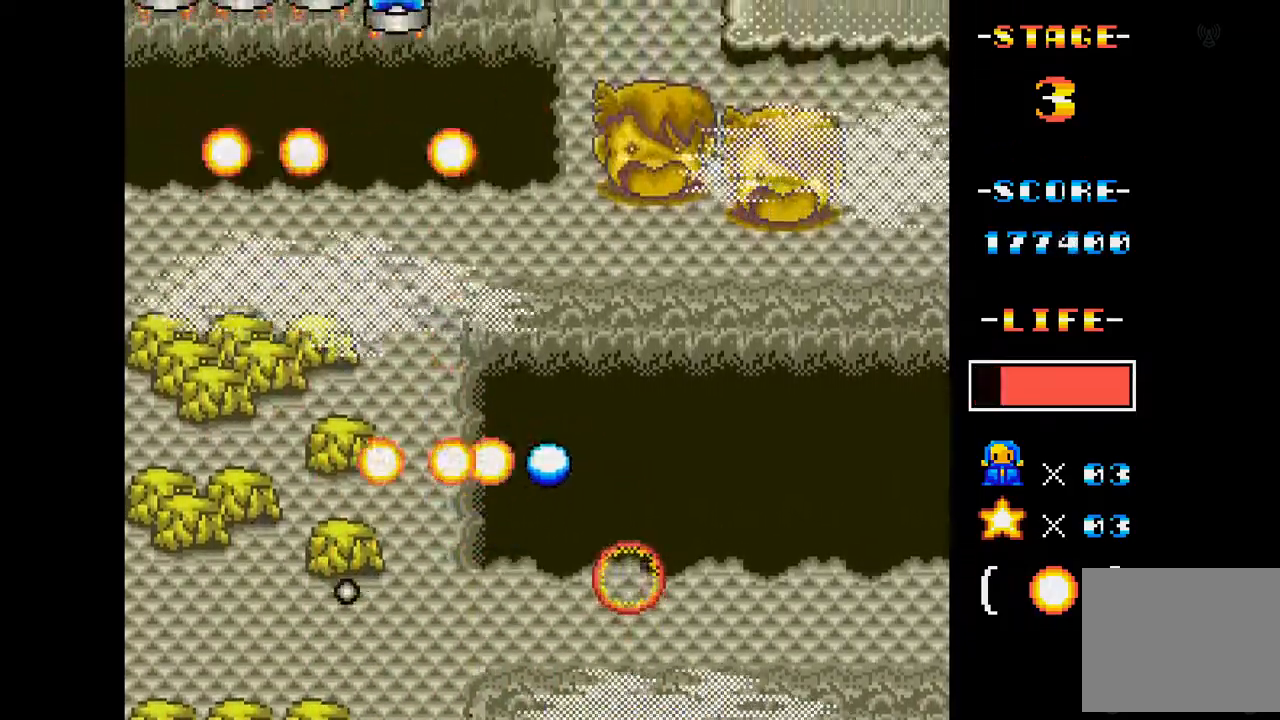
{"buttons": ["A"], "events": [[117, "DPAD_UP", "down"], [334, "DPAD_RIGHT", "up"], [484, "DPAD_UP", "up"]]}
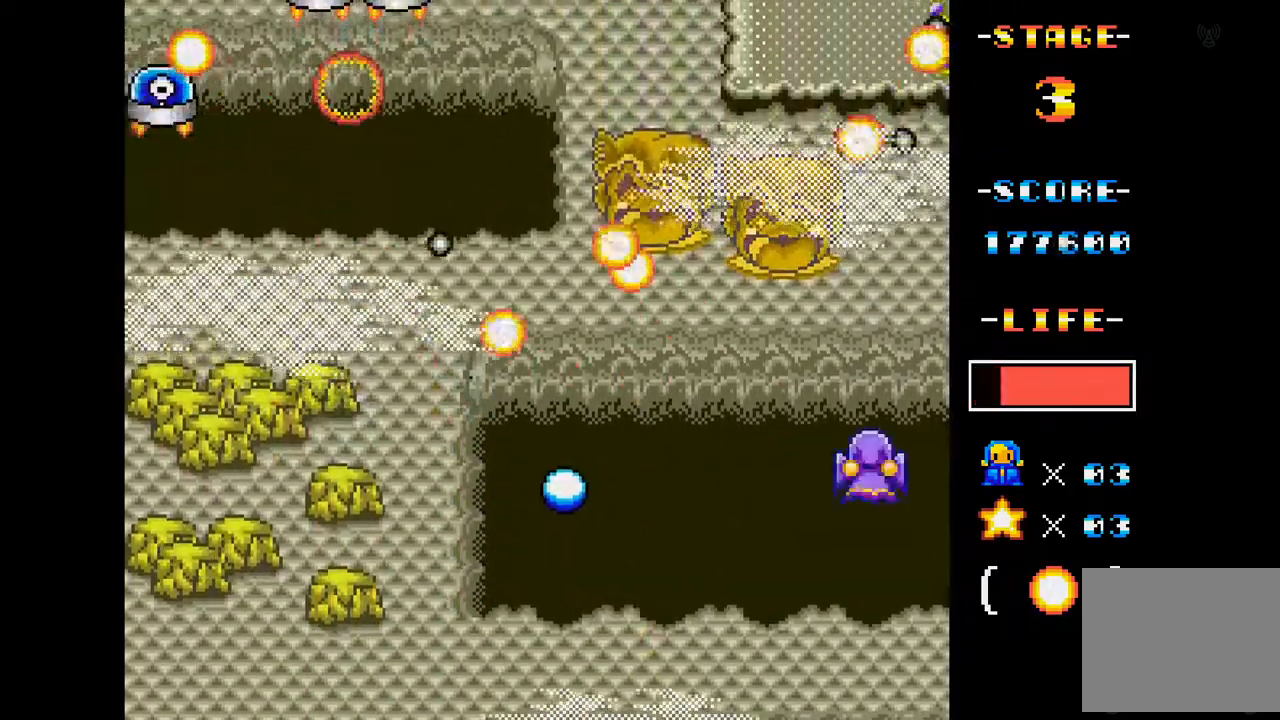
{"buttons": ["A", "DPAD_LEFT"], "events": [[166, "DPAD_DOWN", "down"], [183, "DPAD_LEFT", "down"], [250, "DPAD_LEFT", "up"], [300, "DPAD_DOWN", "up"], [417, "DPAD_LEFT", "down"]]}
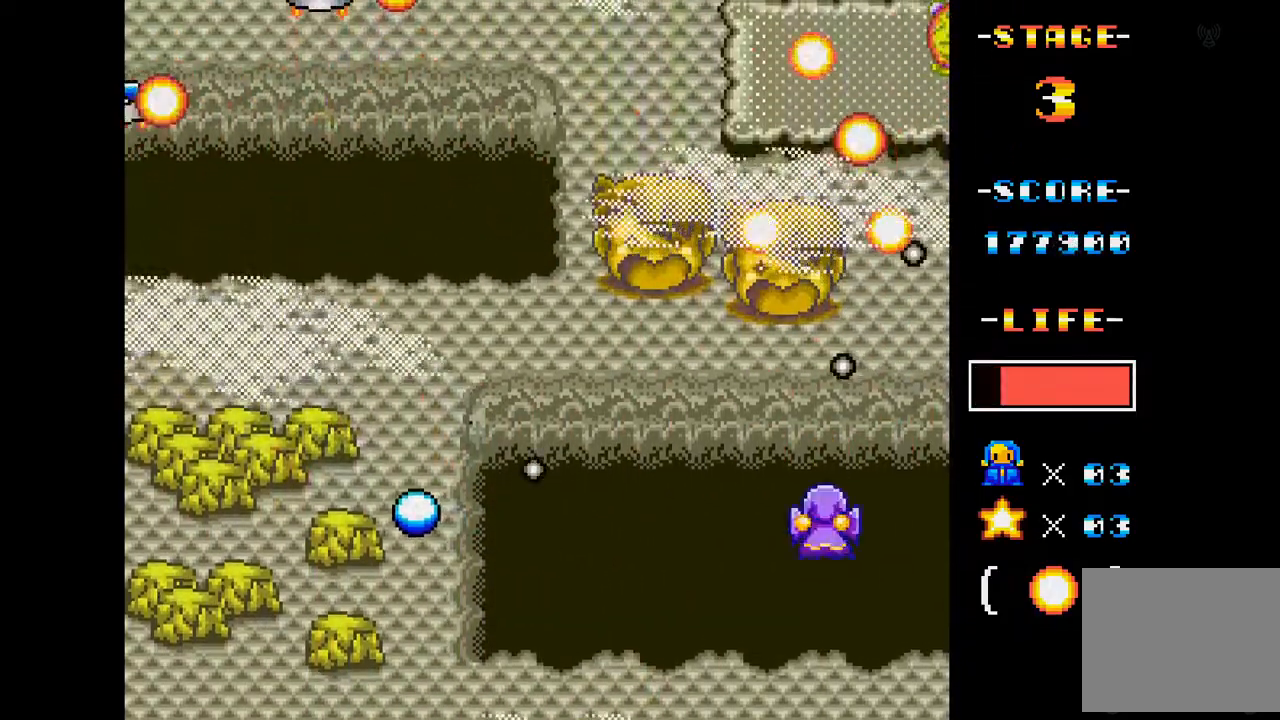
{"buttons": ["A", "DPAD_UP", "DPAD_RIGHT"], "events": [[67, "DPAD_LEFT", "up"], [217, "DPAD_LEFT", "down"], [334, "DPAD_LEFT", "up"], [417, "DPAD_UP", "down"], [450, "DPAD_RIGHT", "down"]]}
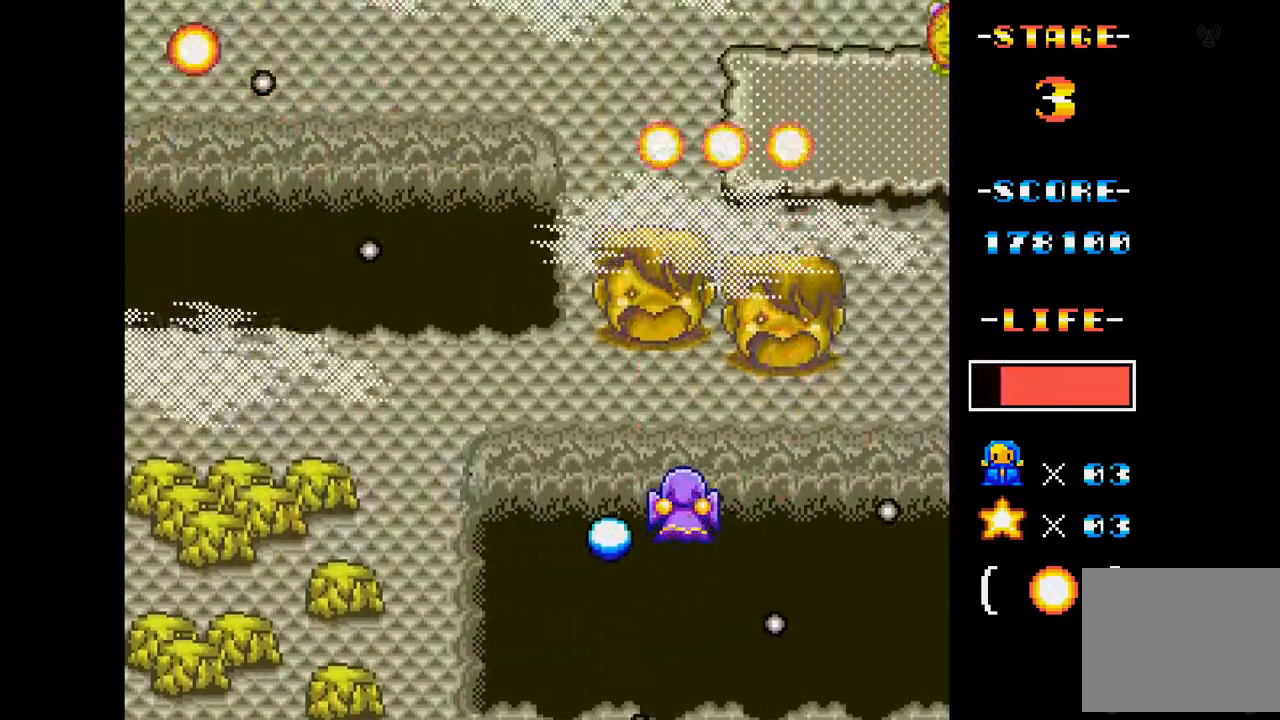
{"buttons": ["A"], "events": [[183, "DPAD_RIGHT", "up"], [216, "DPAD_LEFT", "down"], [266, "DPAD_LEFT", "up"], [266, "DPAD_UP", "up"]]}
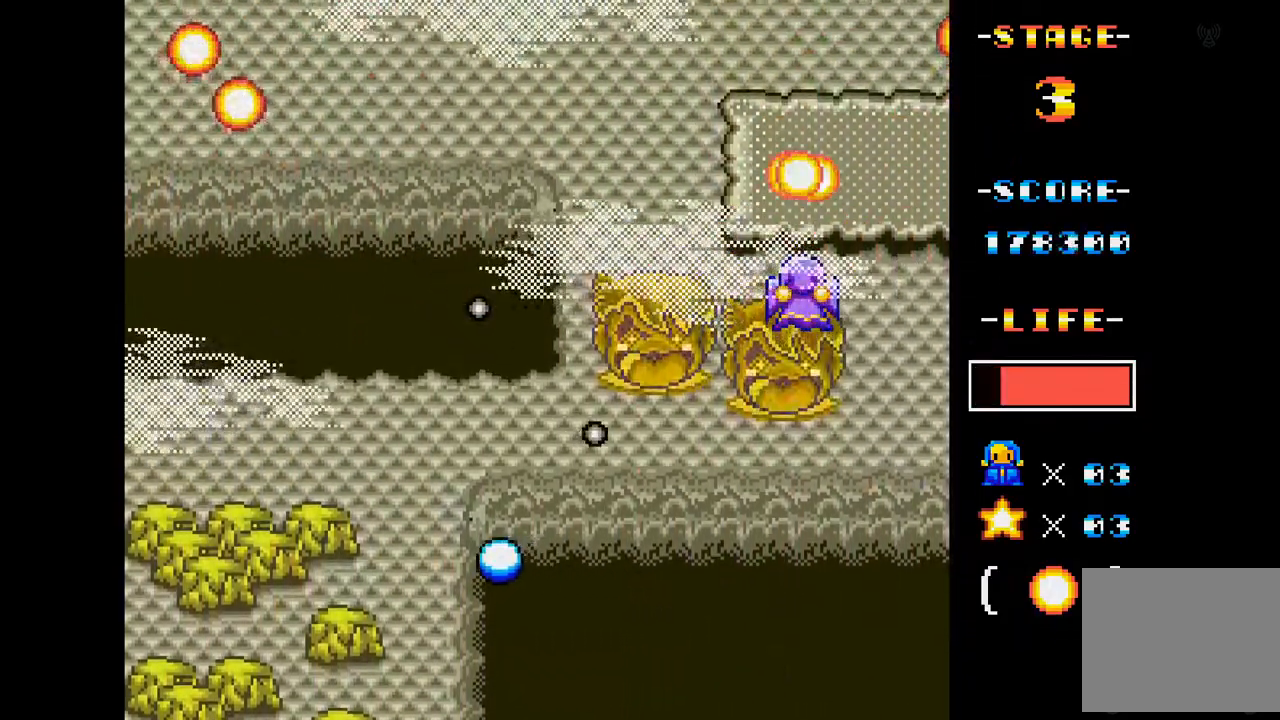
{"buttons": ["A", "DPAD_LEFT"], "events": [[50, "DPAD_LEFT", "down"], [167, "DPAD_LEFT", "up"], [384, "DPAD_LEFT", "down"]]}
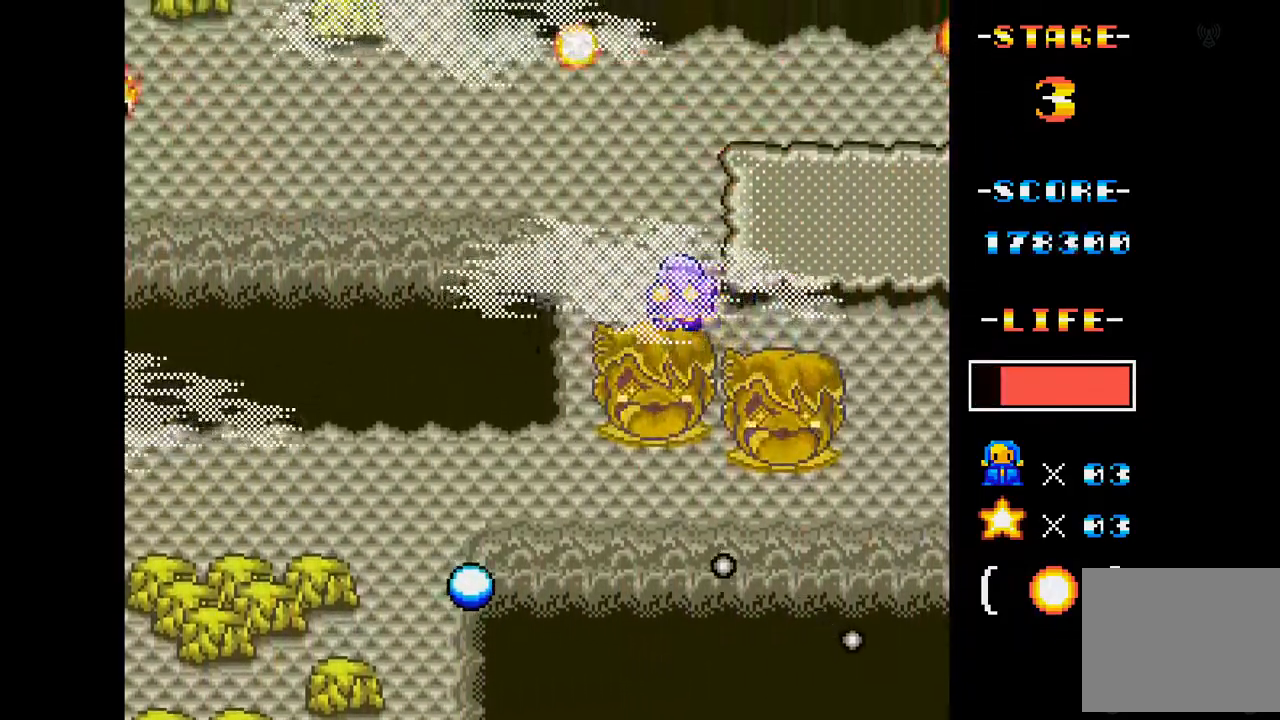
{"buttons": ["A", "DPAD_DOWN", "DPAD_LEFT"], "events": [[33, "DPAD_LEFT", "up"], [183, "DPAD_DOWN", "down"], [316, "DPAD_DOWN", "up"], [433, "DPAD_DOWN", "down"], [433, "DPAD_LEFT", "down"]]}
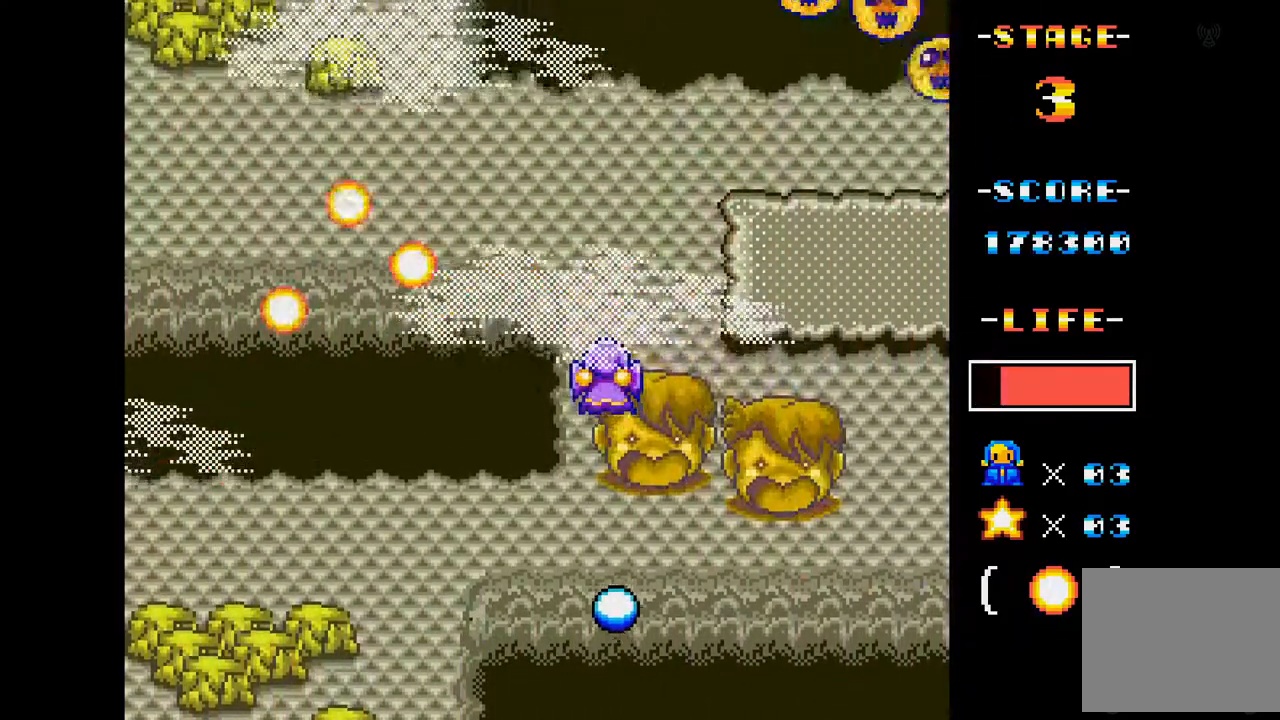
{"buttons": ["A", "DPAD_RIGHT"], "events": [[67, "DPAD_DOWN", "up"], [83, "DPAD_LEFT", "up"], [317, "DPAD_RIGHT", "down"]]}
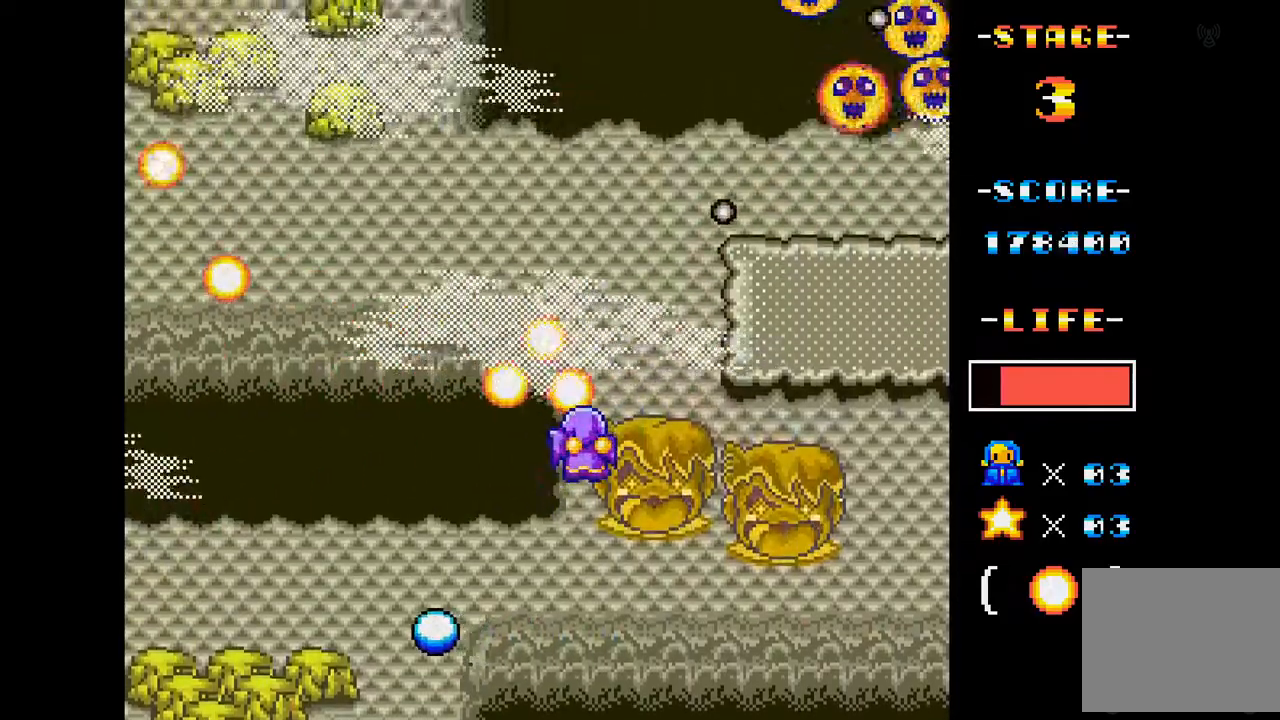
{"buttons": ["A"], "events": [[116, "DPAD_DOWN", "down"], [216, "DPAD_RIGHT", "up"], [233, "DPAD_DOWN", "up"]]}
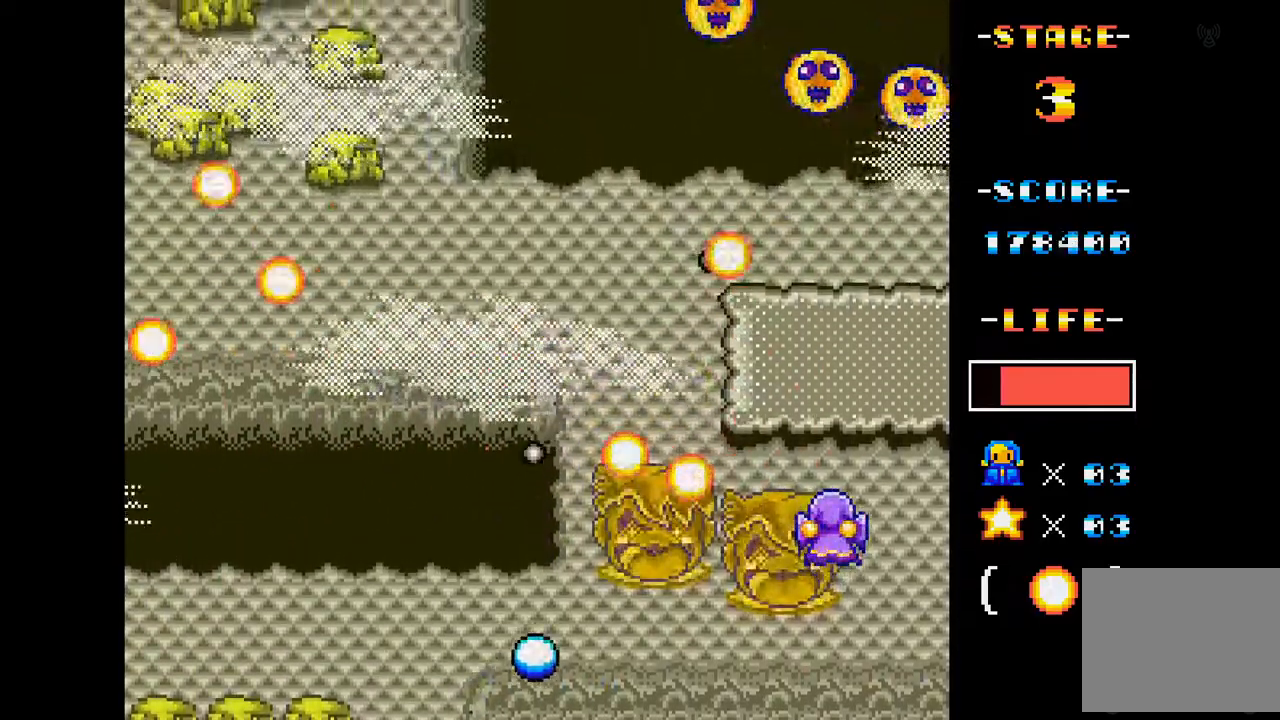
{"buttons": ["A"], "events": [[334, "DPAD_LEFT", "down"], [467, "DPAD_LEFT", "up"]]}
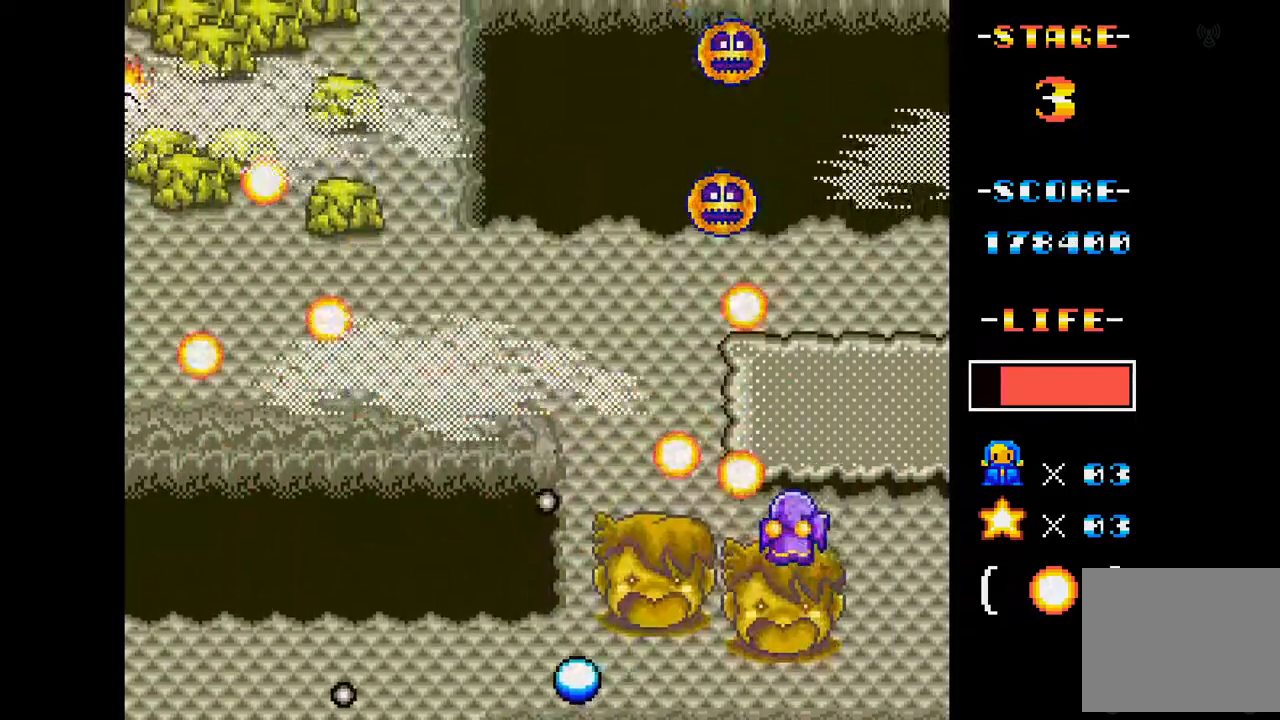
{"buttons": ["A"], "events": [[116, "DPAD_UP", "down"], [133, "DPAD_LEFT", "down"], [233, "DPAD_UP", "up"], [417, "DPAD_LEFT", "up"]]}
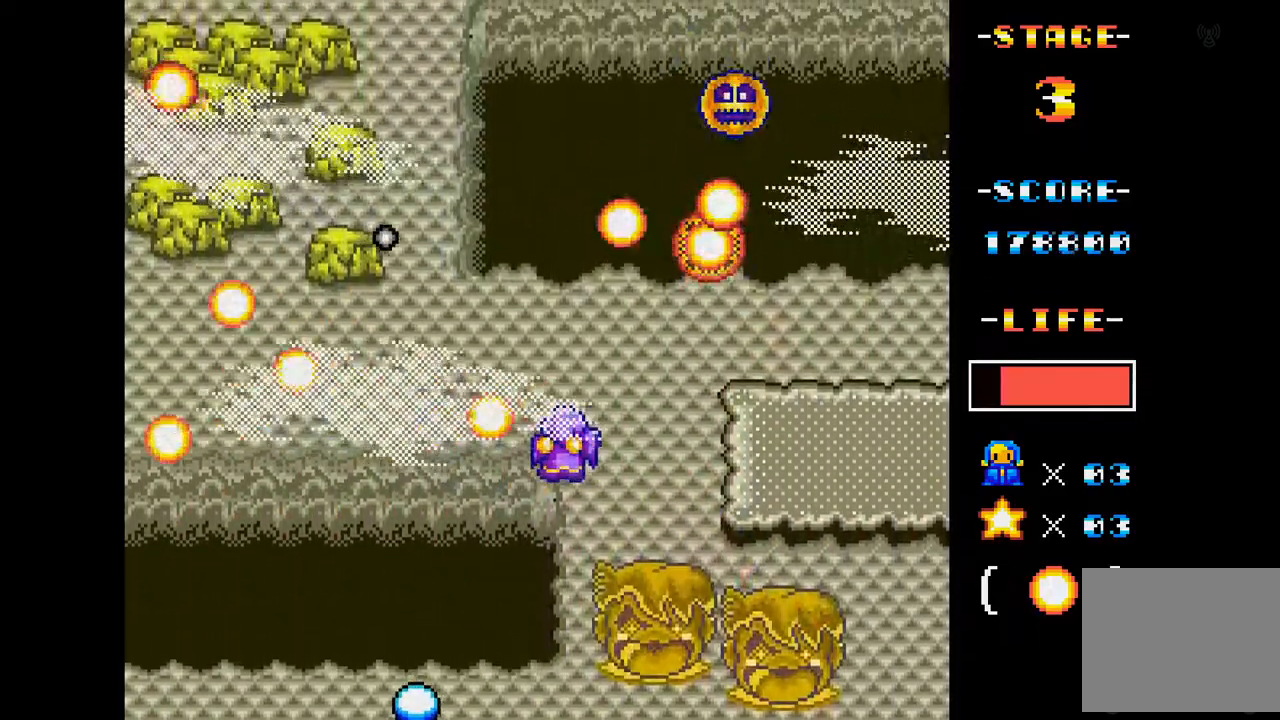
{"buttons": ["A"], "events": [[17, "DPAD_UP", "down"], [83, "DPAD_UP", "up"], [133, "DPAD_LEFT", "down"], [150, "DPAD_DOWN", "down"], [317, "DPAD_DOWN", "up"], [350, "DPAD_LEFT", "up"]]}
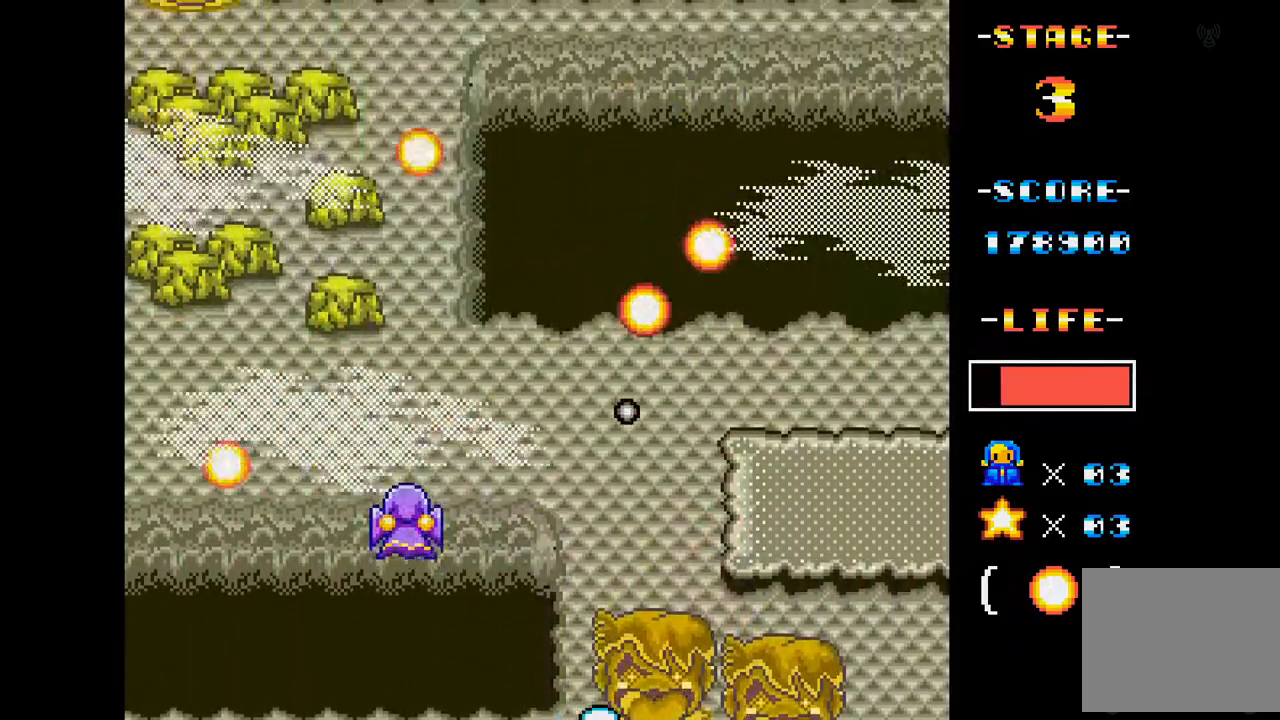
{"buttons": ["A", "DPAD_RIGHT"], "events": [[333, "DPAD_RIGHT", "down"]]}
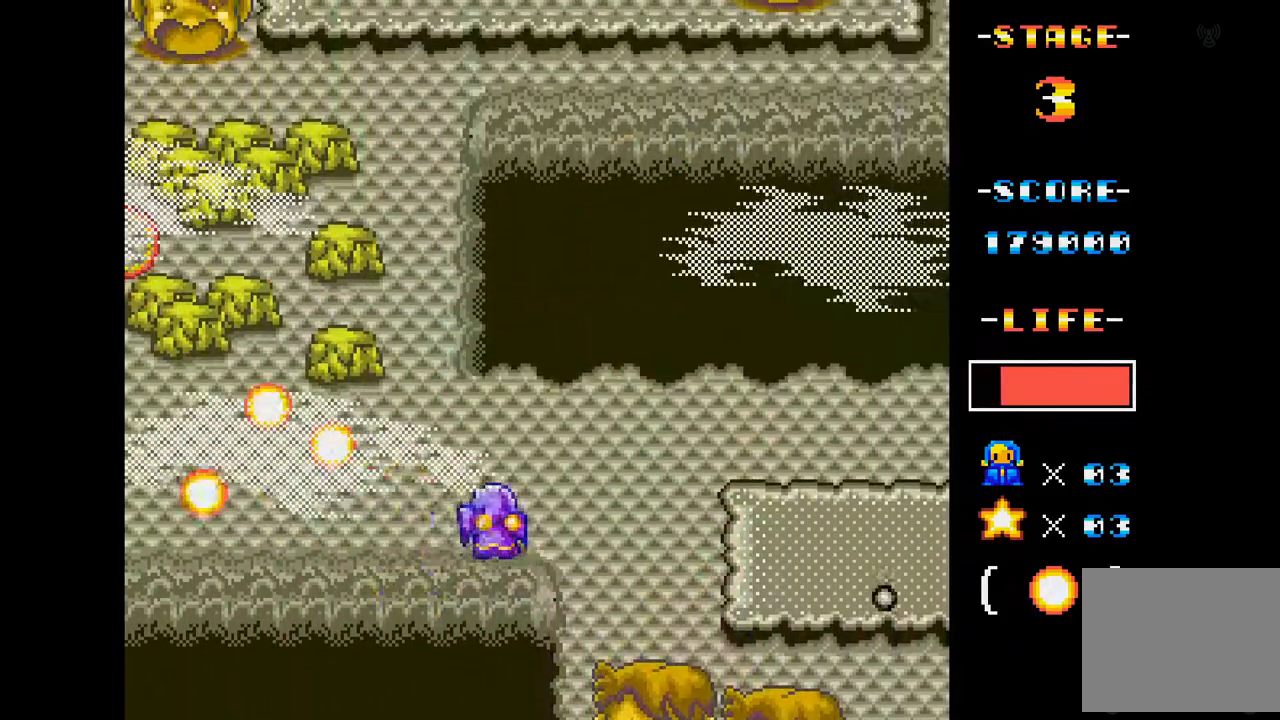
{"buttons": ["A"], "events": [[67, "DPAD_RIGHT", "up"]]}